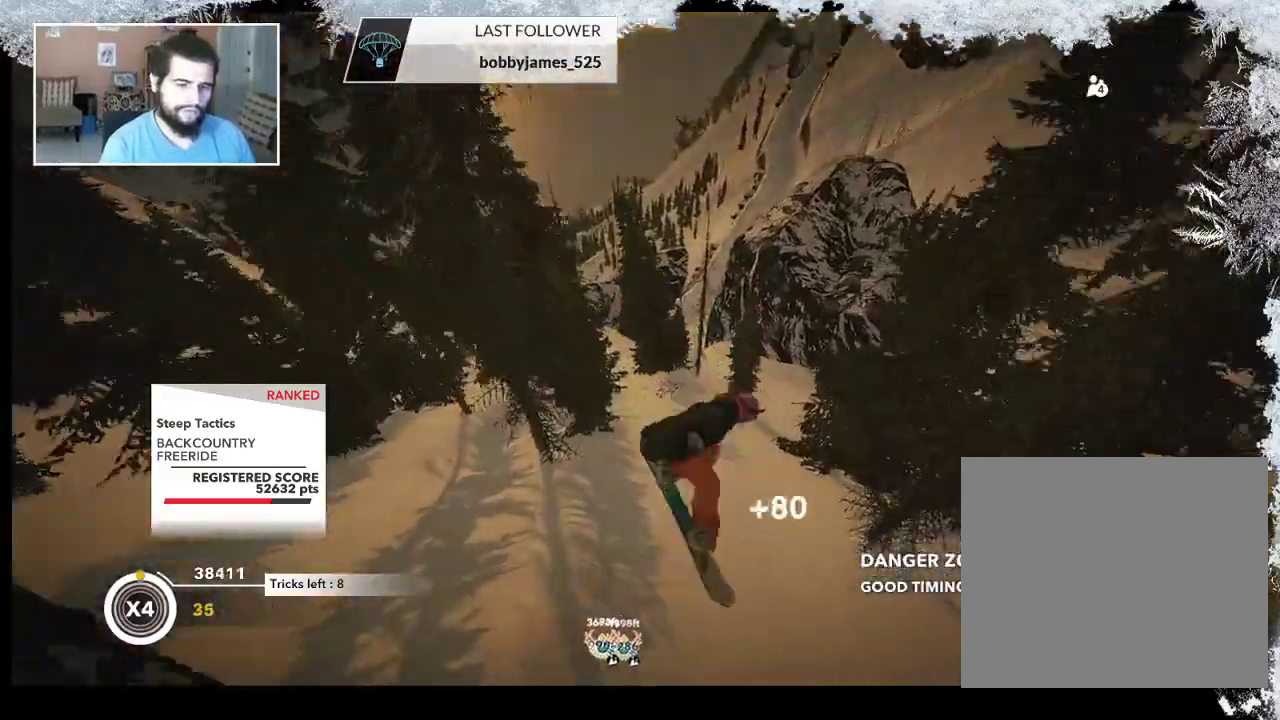
Gameplay with a controller (PlayStation layout); each line is a JSON object with the inputs held at the frame after it. "events" lists button and stick changes between this image and that frame as [ms after this image, input, new state], when the widget could be followed in between.
{"buttons": ["L2"], "left_stick": "center", "right_stick": "up", "events": []}
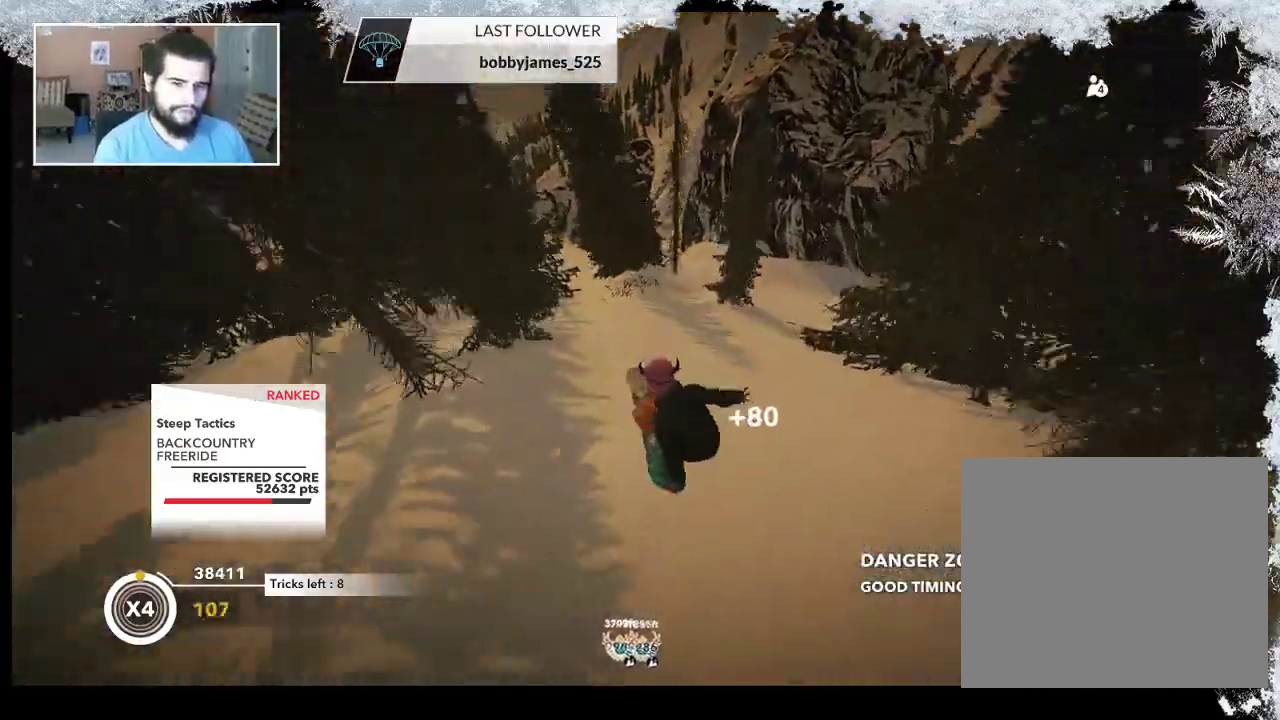
{"buttons": [], "left_stick": "left", "right_stick": "down", "events": [[33, "L2", "up"], [67, "right_stick", "center"], [167, "left_stick", "left"], [467, "right_stick", "down"]]}
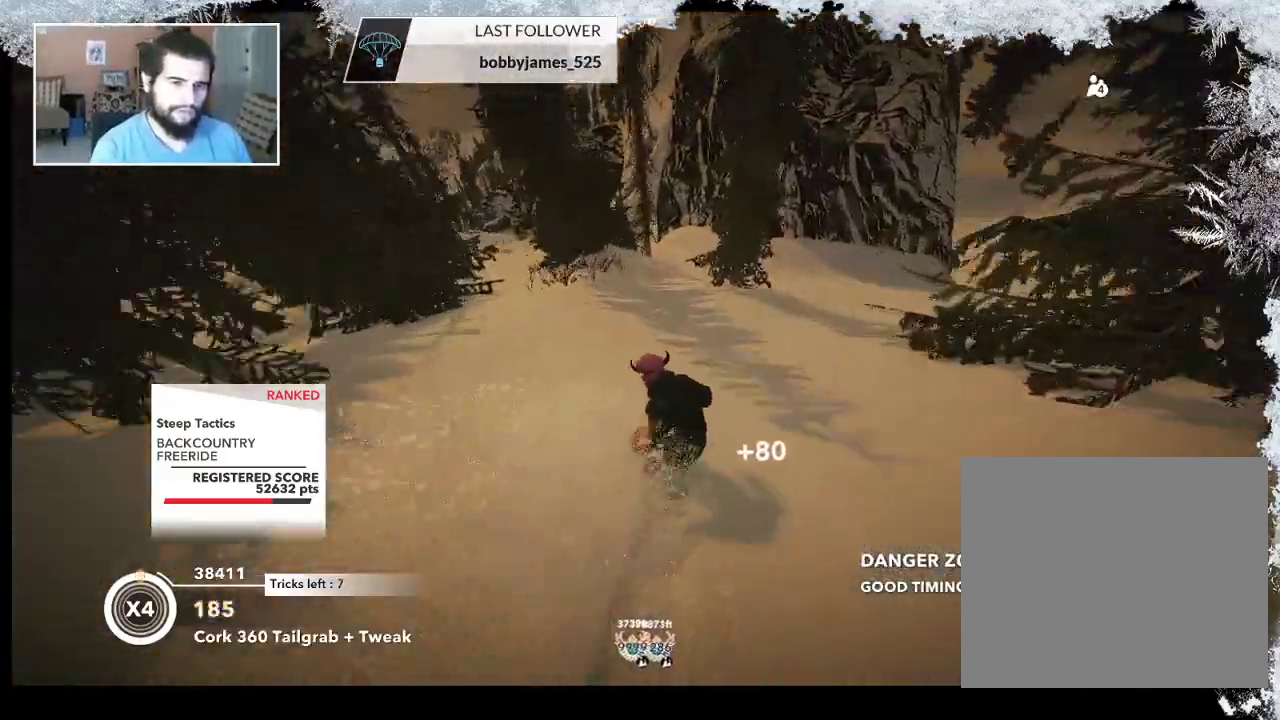
{"buttons": [], "left_stick": "left", "right_stick": "down", "events": []}
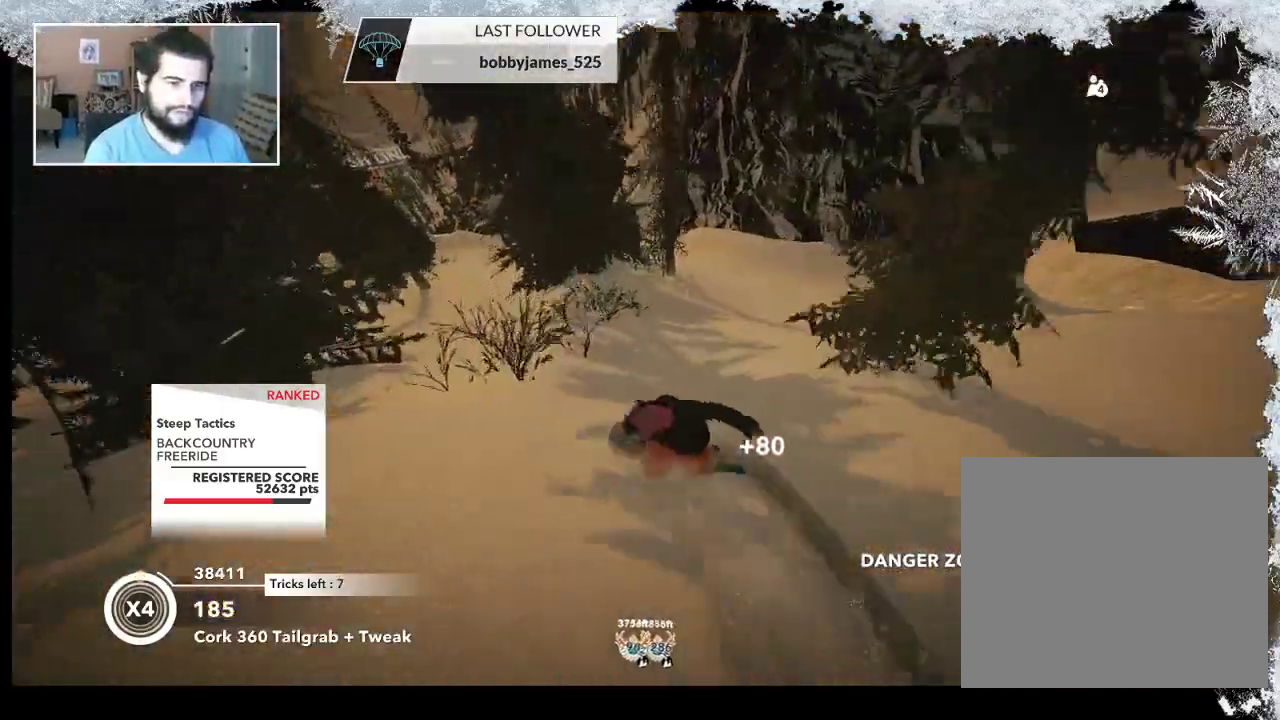
{"buttons": [], "left_stick": "left", "right_stick": "center", "events": [[33, "right_stick", "center"]]}
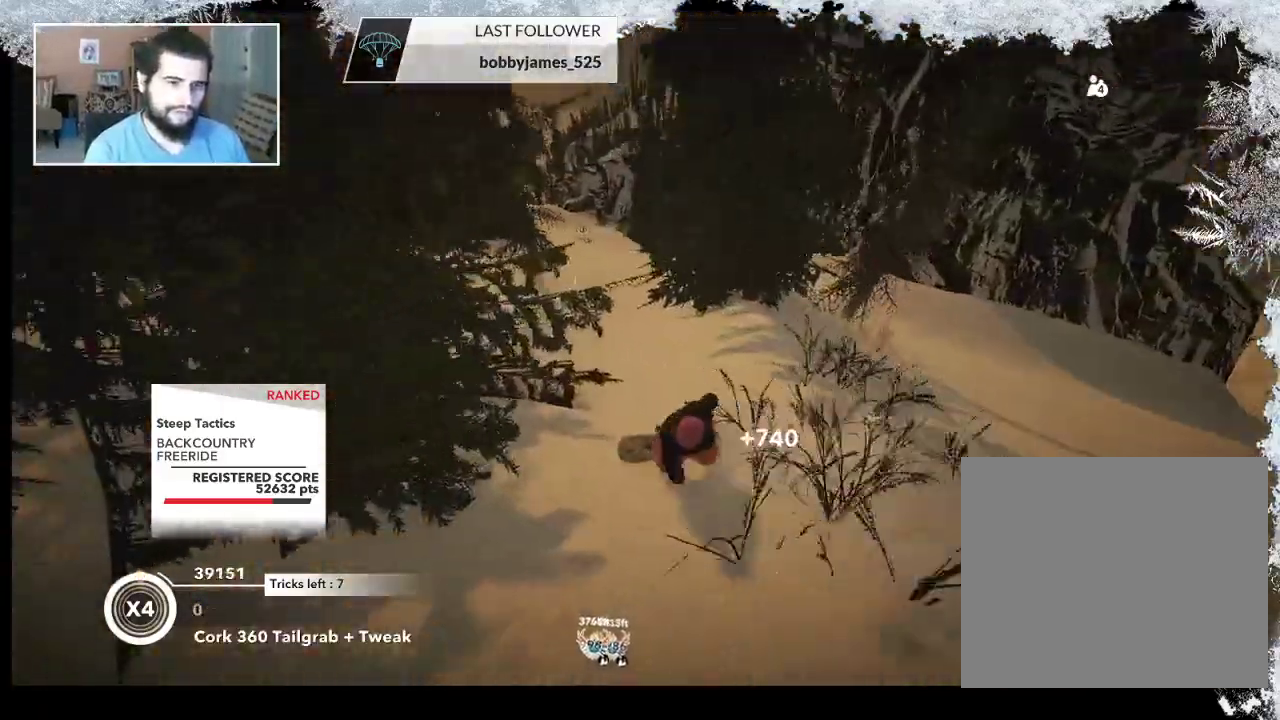
{"buttons": [], "left_stick": "center", "right_stick": "center", "events": [[433, "left_stick", "center"]]}
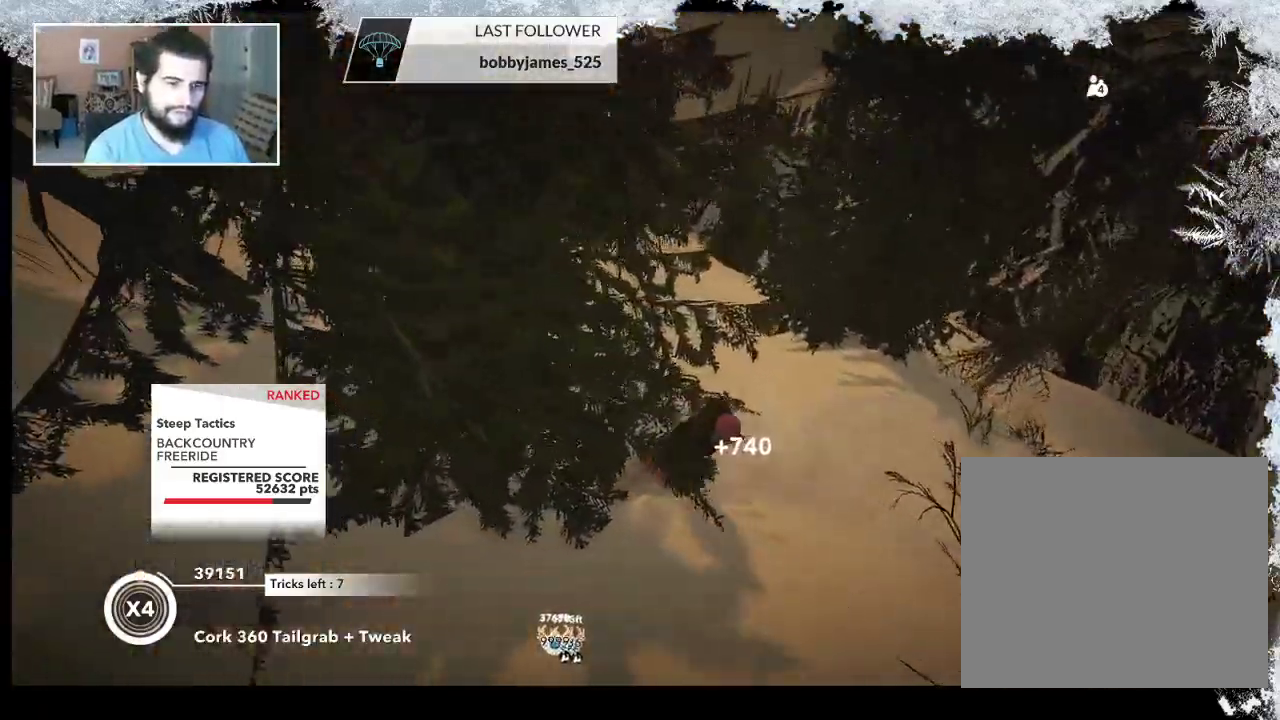
{"buttons": [], "left_stick": "left", "right_stick": "center", "events": [[200, "left_stick", "left"]]}
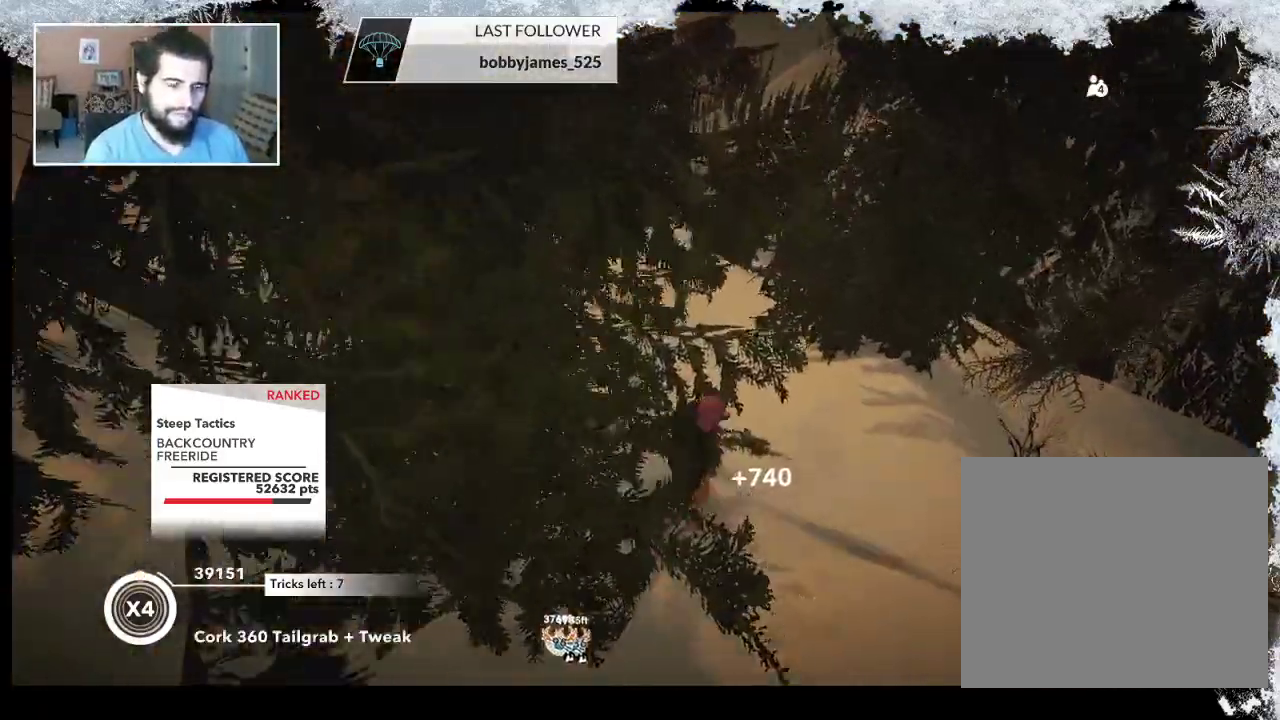
{"buttons": [], "left_stick": "left", "right_stick": "center", "events": []}
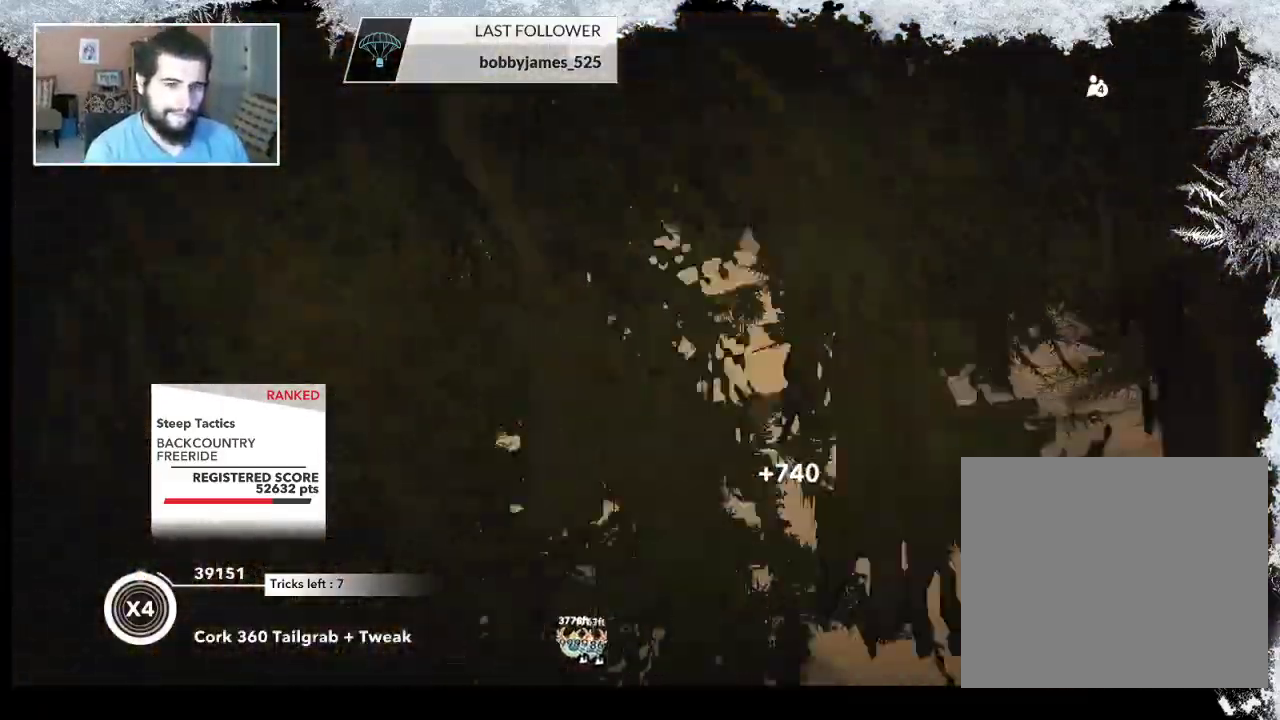
{"buttons": [], "left_stick": "left", "right_stick": "center", "events": []}
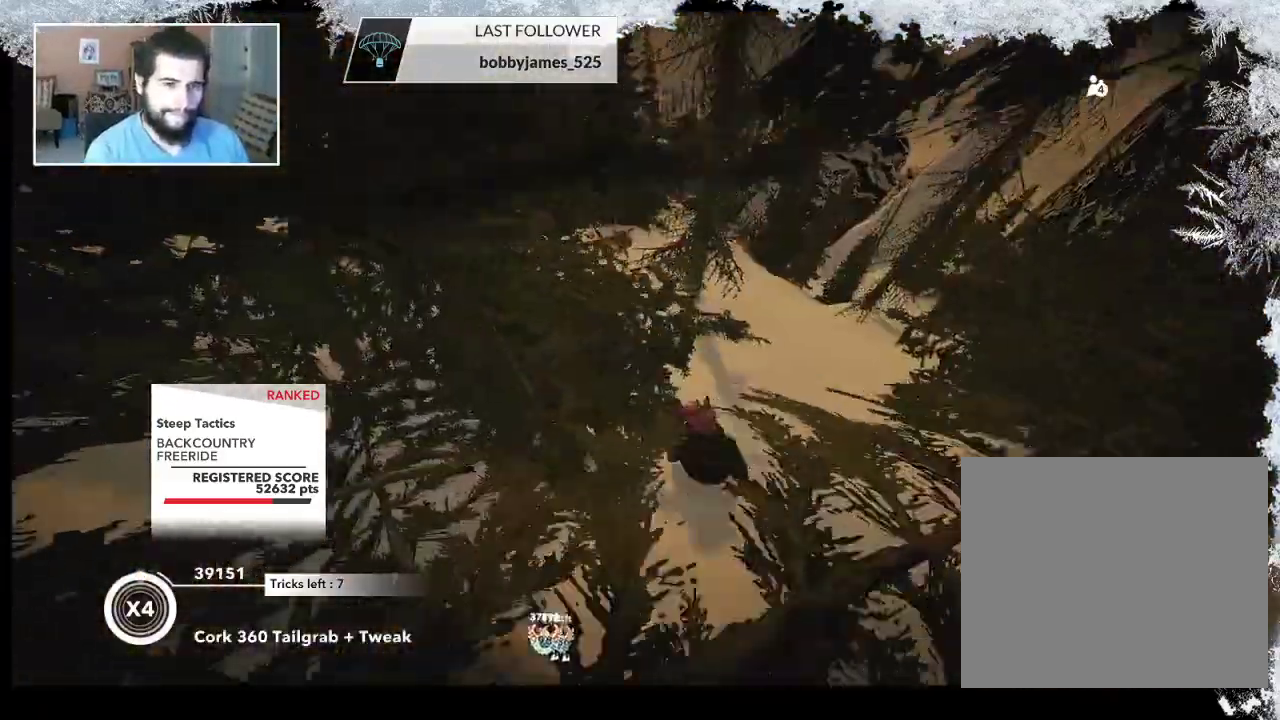
{"buttons": [], "left_stick": "left", "right_stick": "center", "events": [[100, "left_stick", "center"], [300, "left_stick", "left"]]}
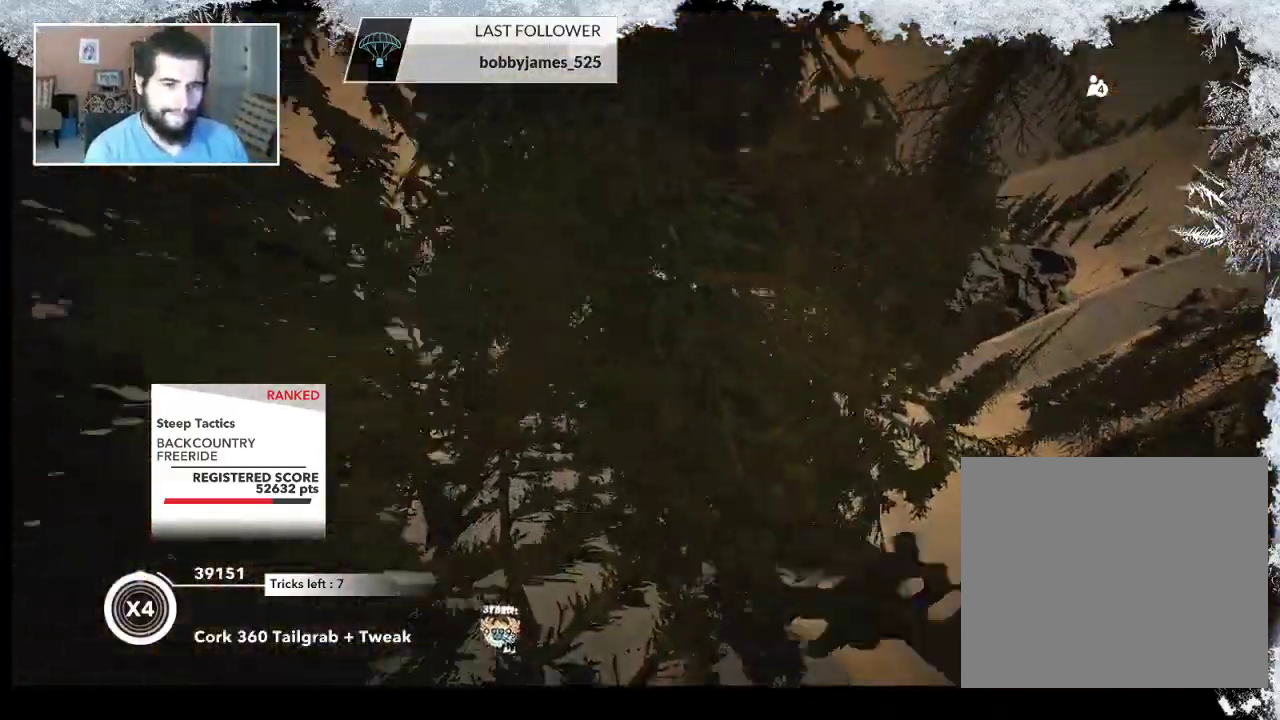
{"buttons": [], "left_stick": "left", "right_stick": "center", "events": [[67, "left_stick", "center"], [367, "left_stick", "left"]]}
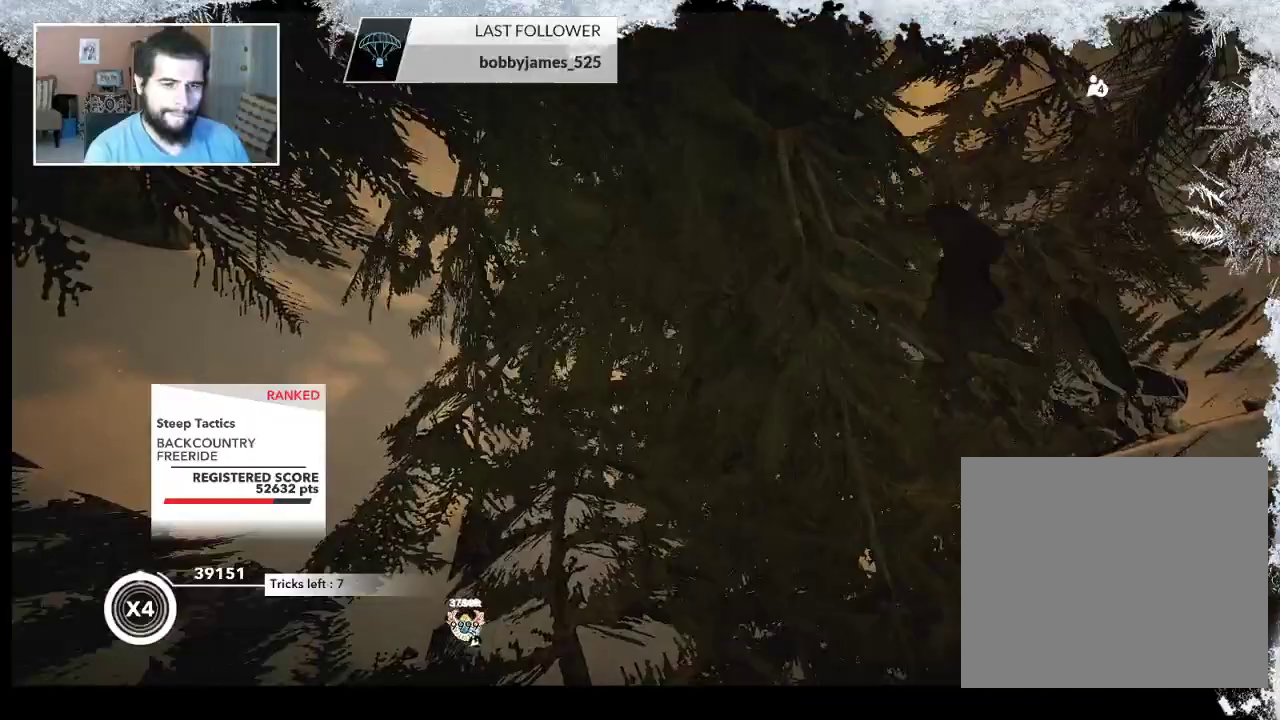
{"buttons": [], "left_stick": "left", "right_stick": "center", "events": []}
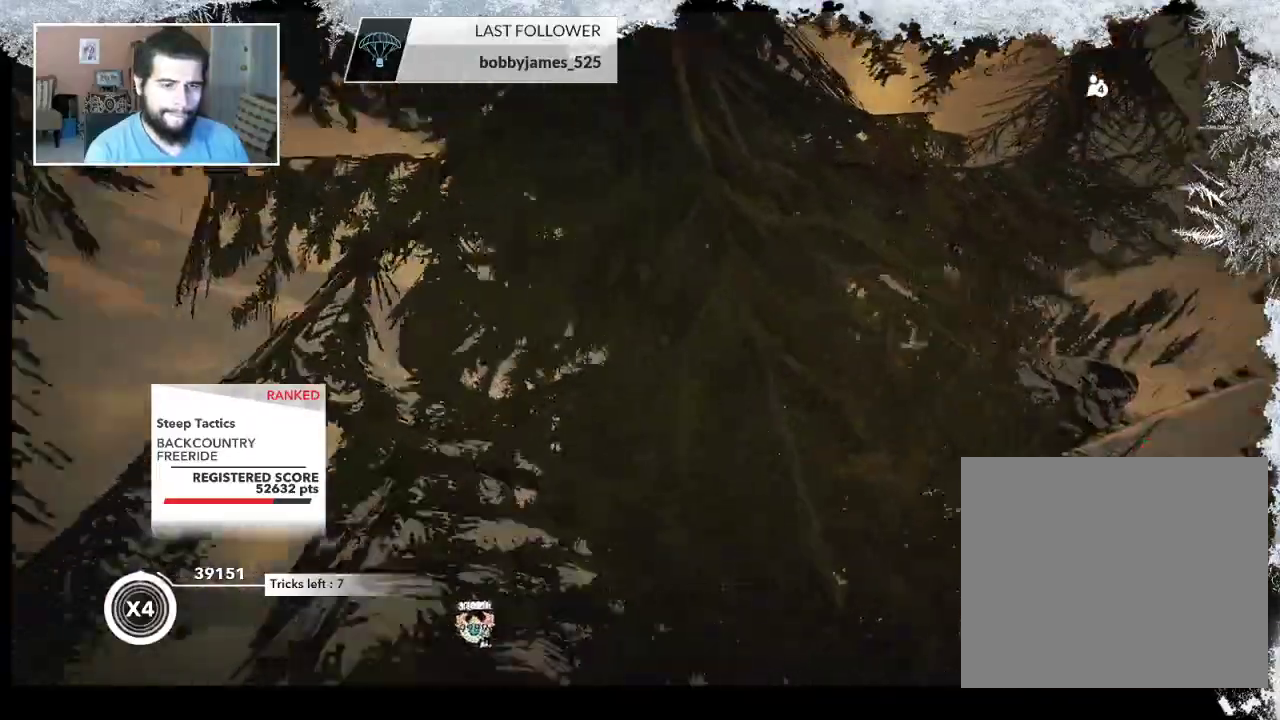
{"buttons": [], "left_stick": "left", "right_stick": "center", "events": []}
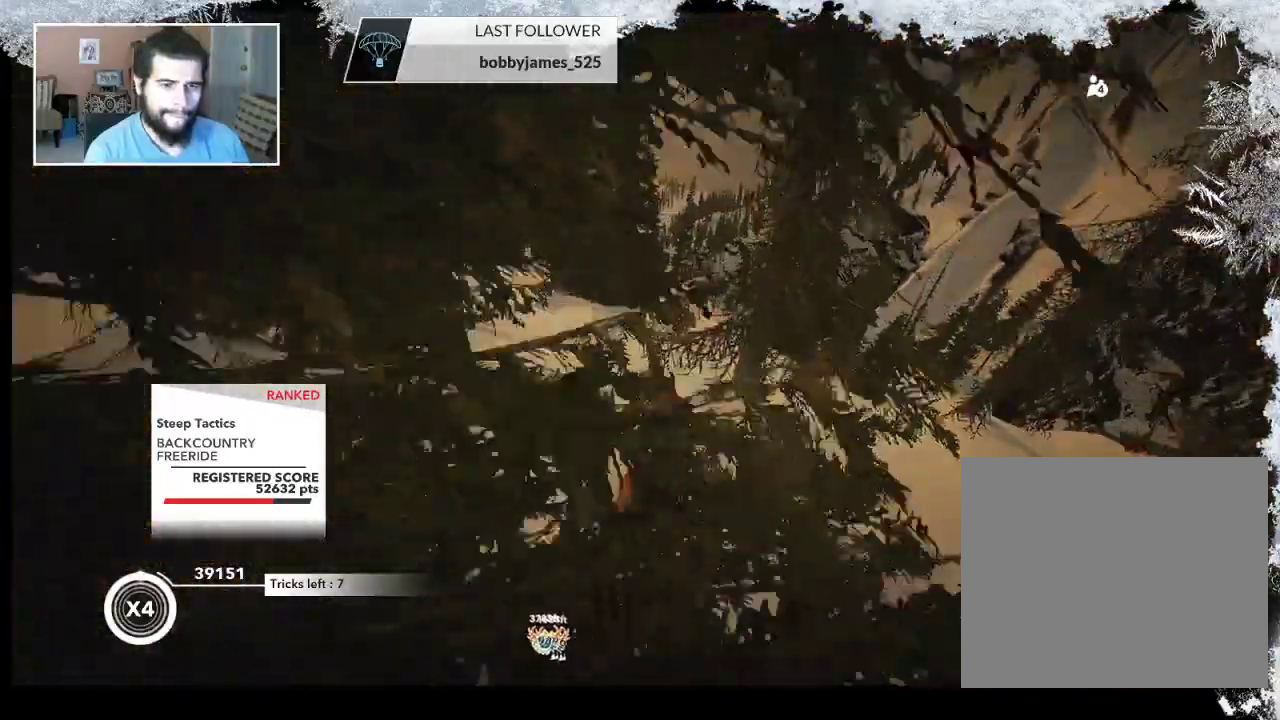
{"buttons": [], "left_stick": "down-right", "right_stick": "center", "events": [[167, "left_stick", "center"], [267, "left_stick", "right"], [467, "left_stick", "down-right"]]}
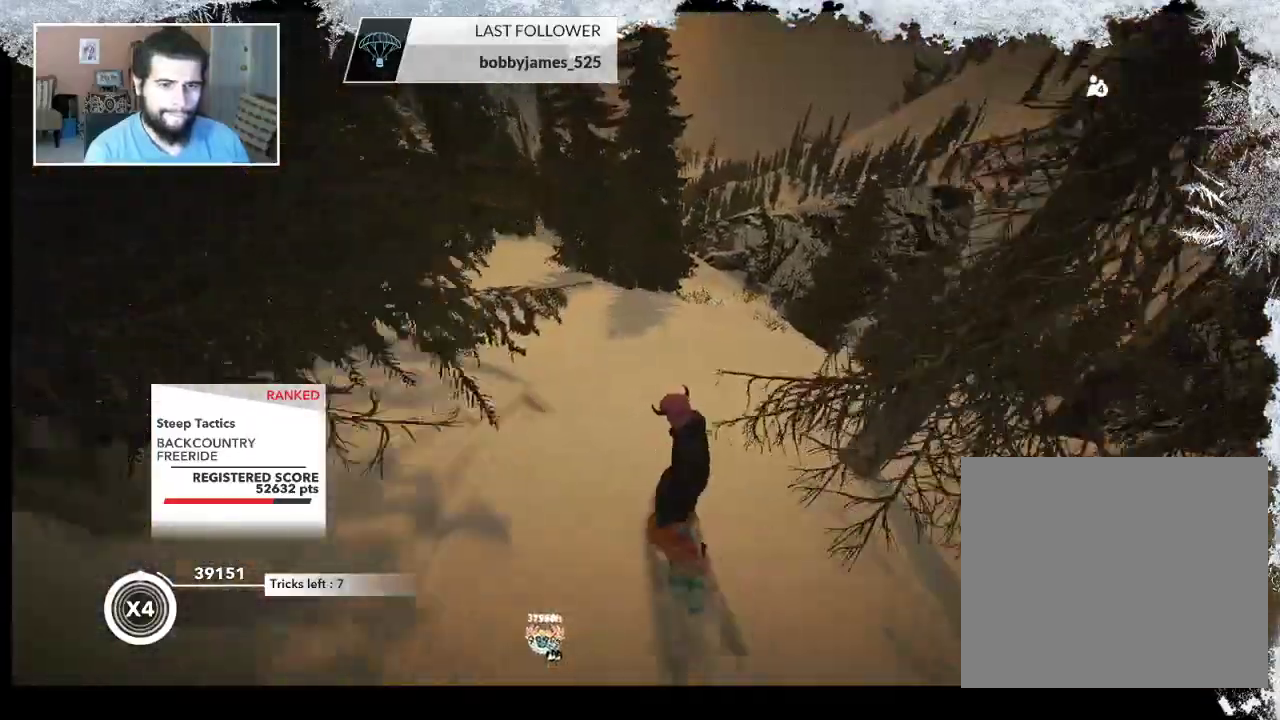
{"buttons": [], "left_stick": "down-right", "right_stick": "center", "events": []}
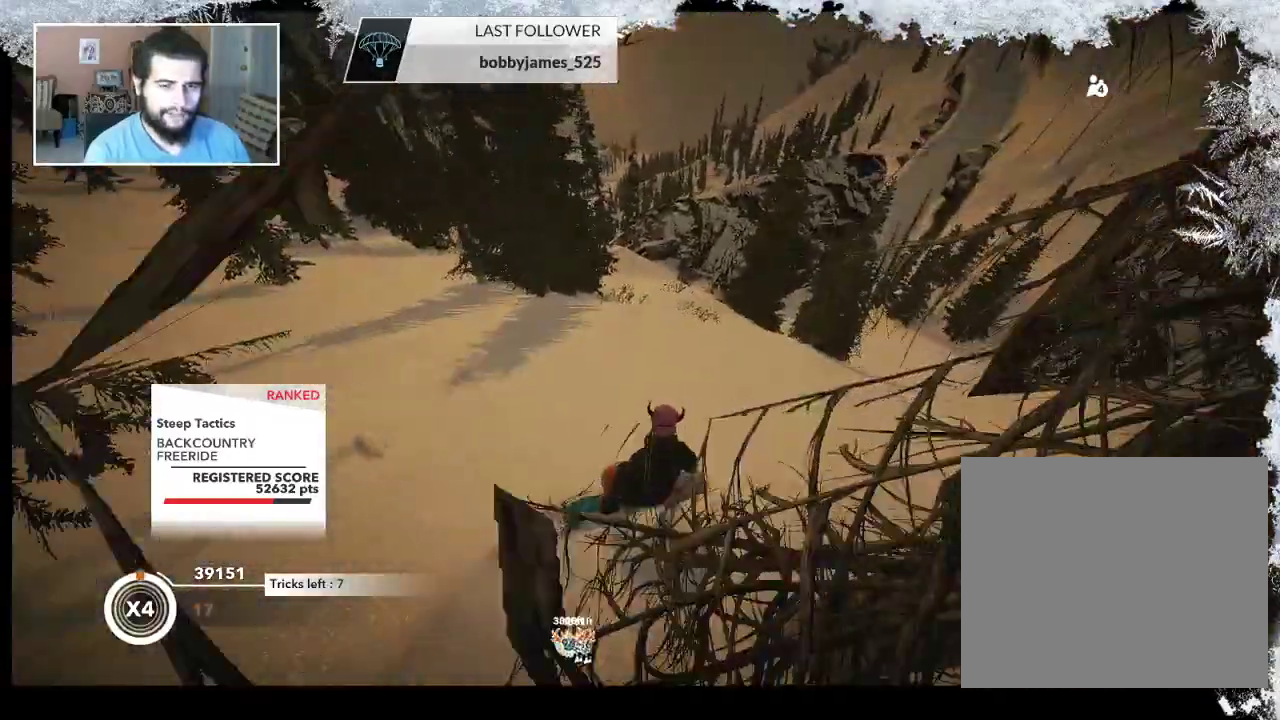
{"buttons": [], "left_stick": "left", "right_stick": "center", "events": [[100, "left_stick", "center"], [267, "left_stick", "left"]]}
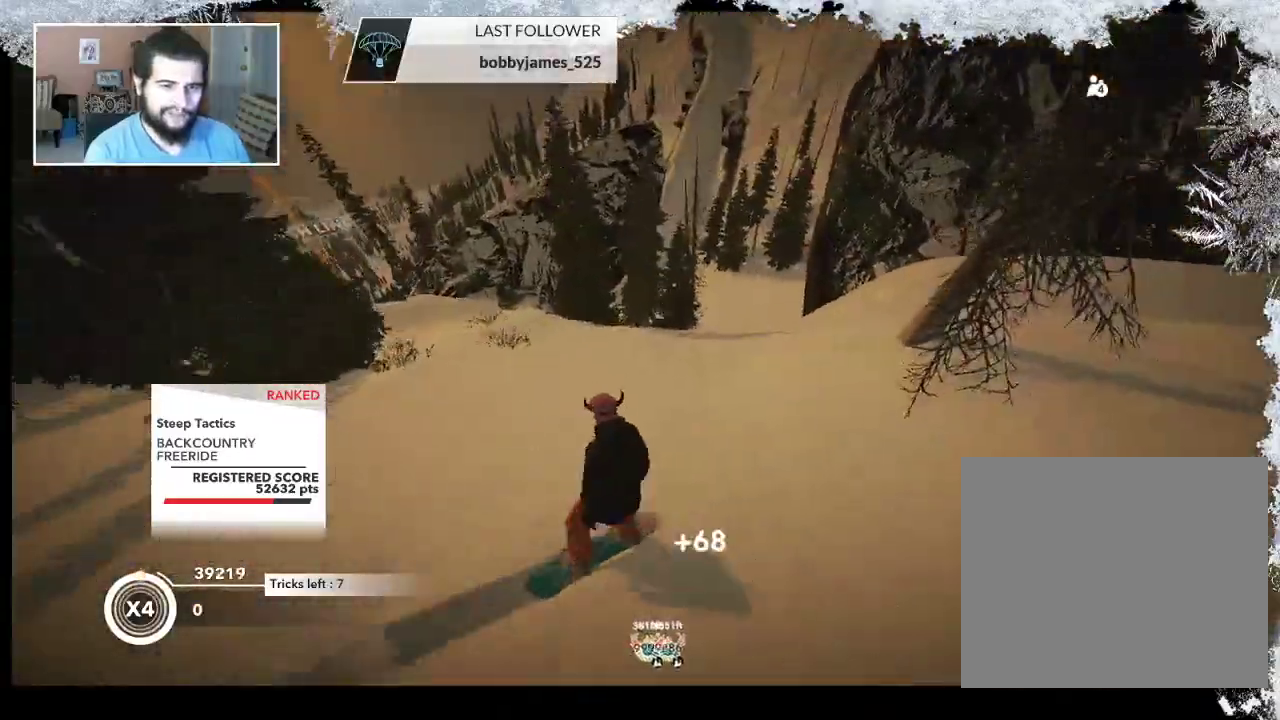
{"buttons": [], "left_stick": "left", "right_stick": "center", "events": []}
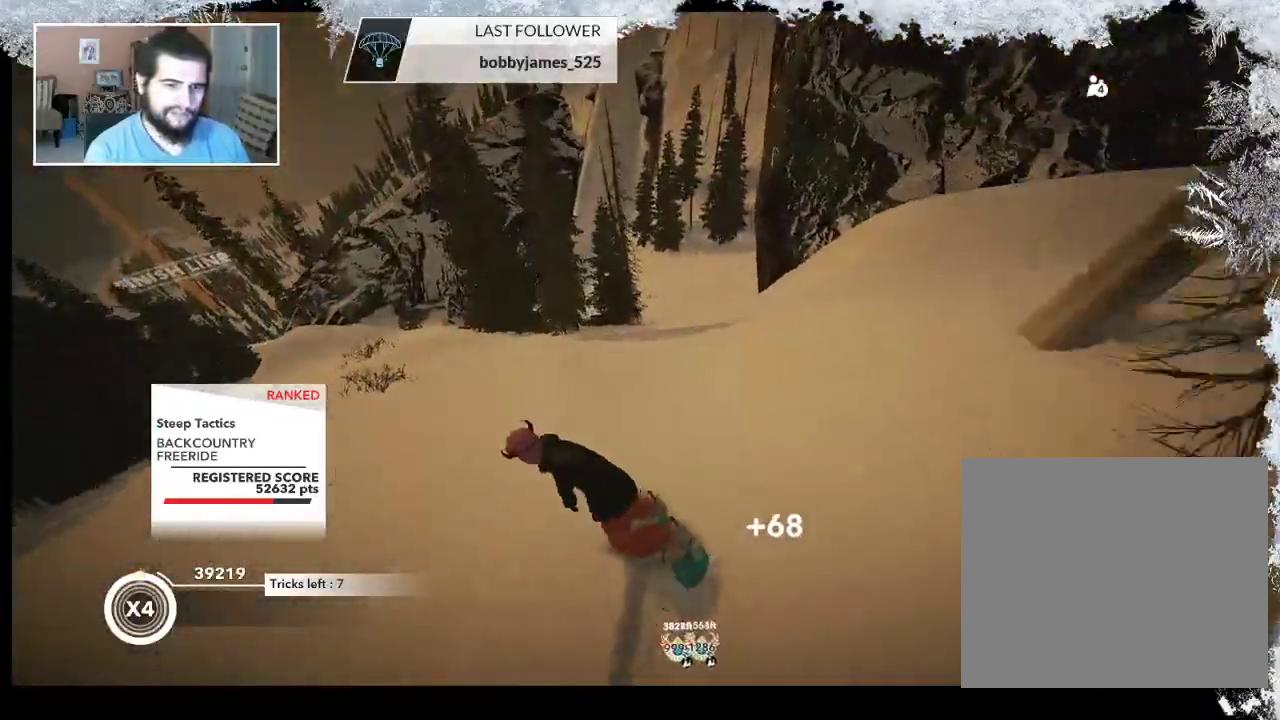
{"buttons": [], "left_stick": "left", "right_stick": "center", "events": []}
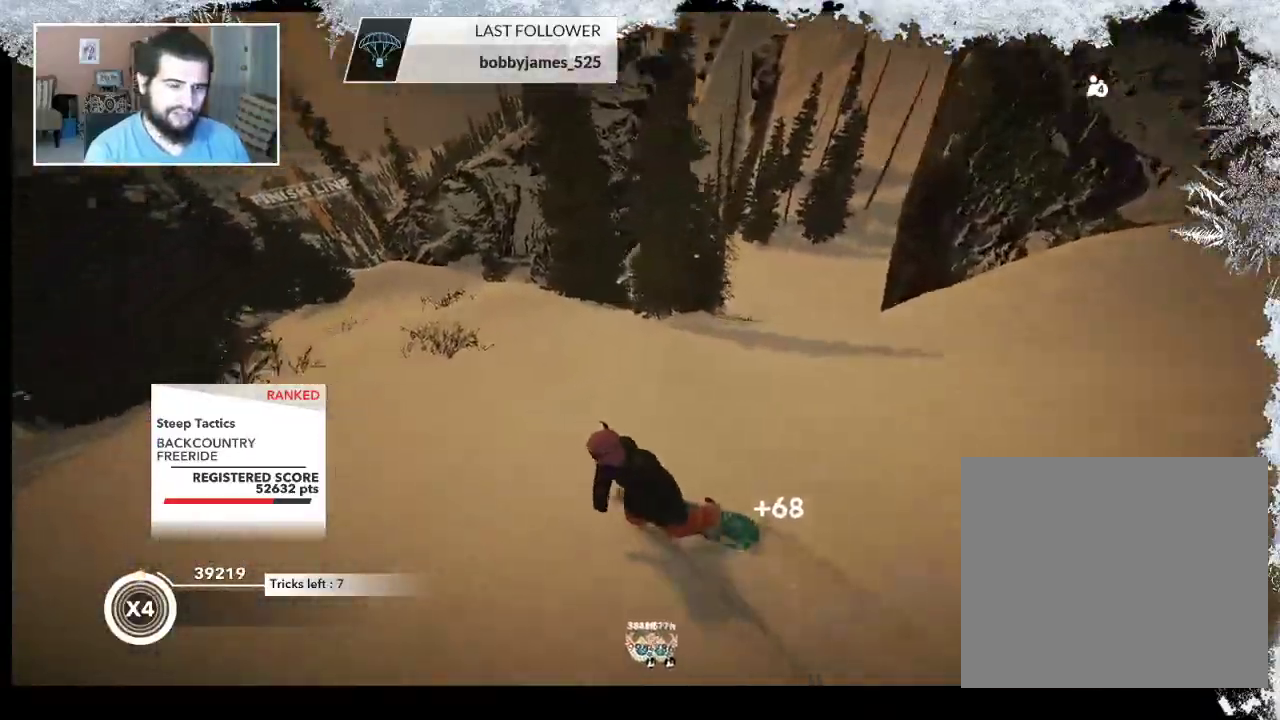
{"buttons": [], "left_stick": "up-left", "right_stick": "center", "events": [[433, "left_stick", "up-left"]]}
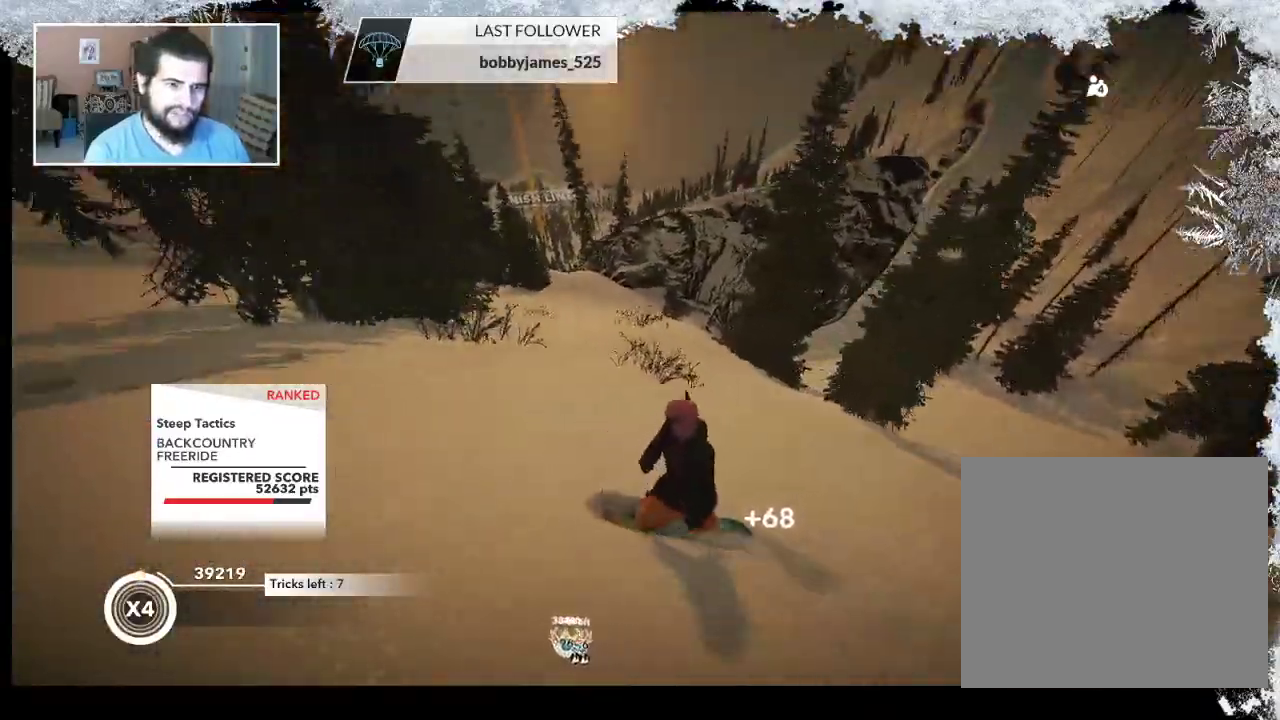
{"buttons": [], "left_stick": "right", "right_stick": "center", "events": [[67, "left_stick", "right"]]}
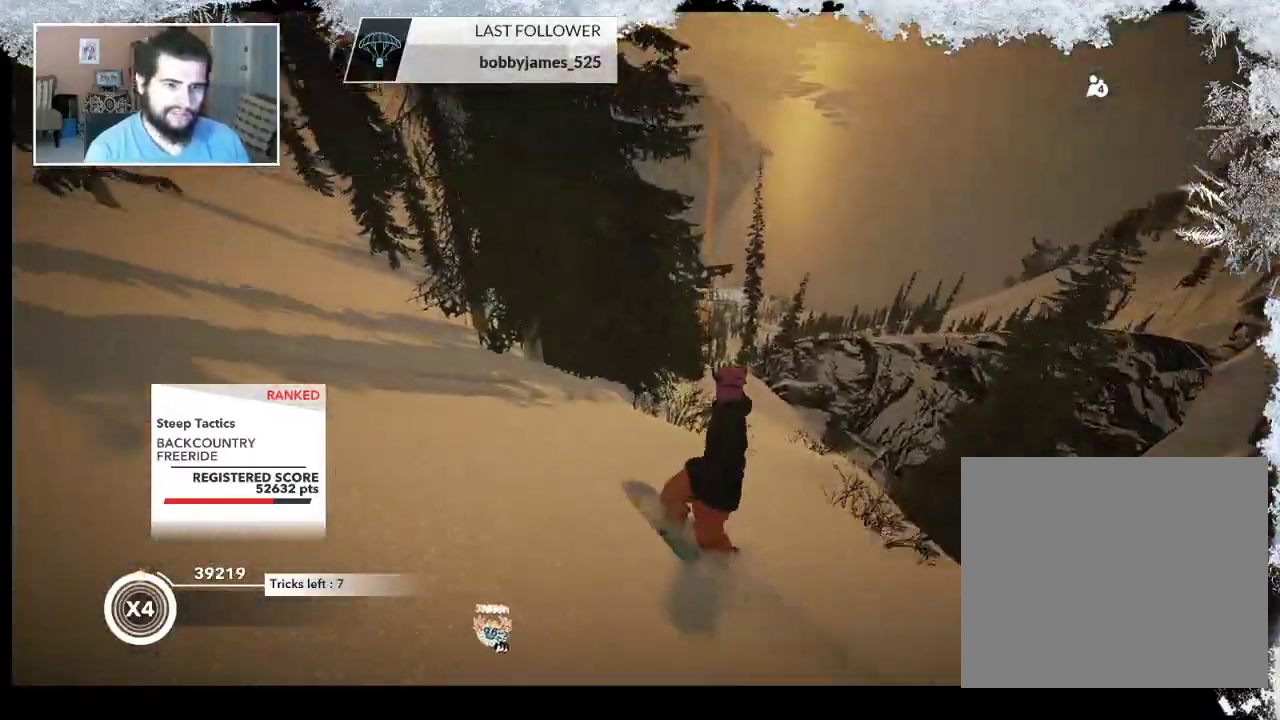
{"buttons": [], "left_stick": "up", "right_stick": "center", "events": [[67, "left_stick", "up-right"], [500, "left_stick", "up"]]}
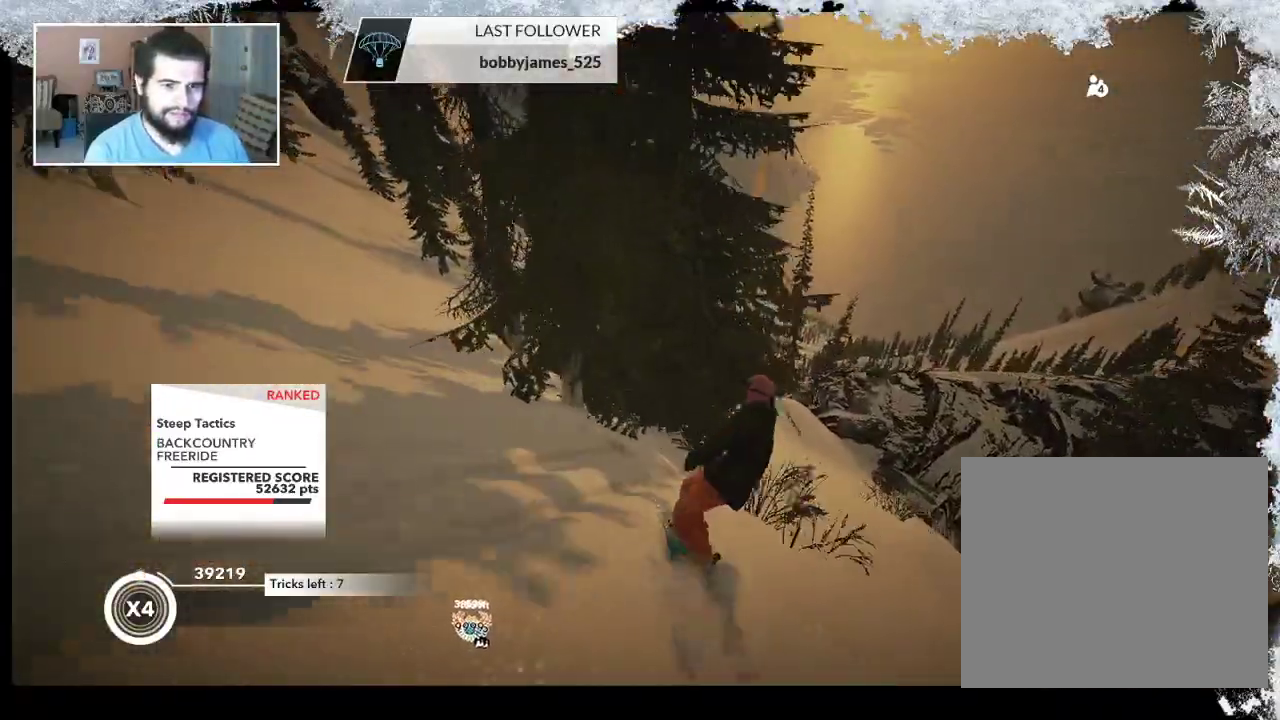
{"buttons": [], "left_stick": "right", "right_stick": "center", "events": [[100, "left_stick", "center"], [500, "left_stick", "right"]]}
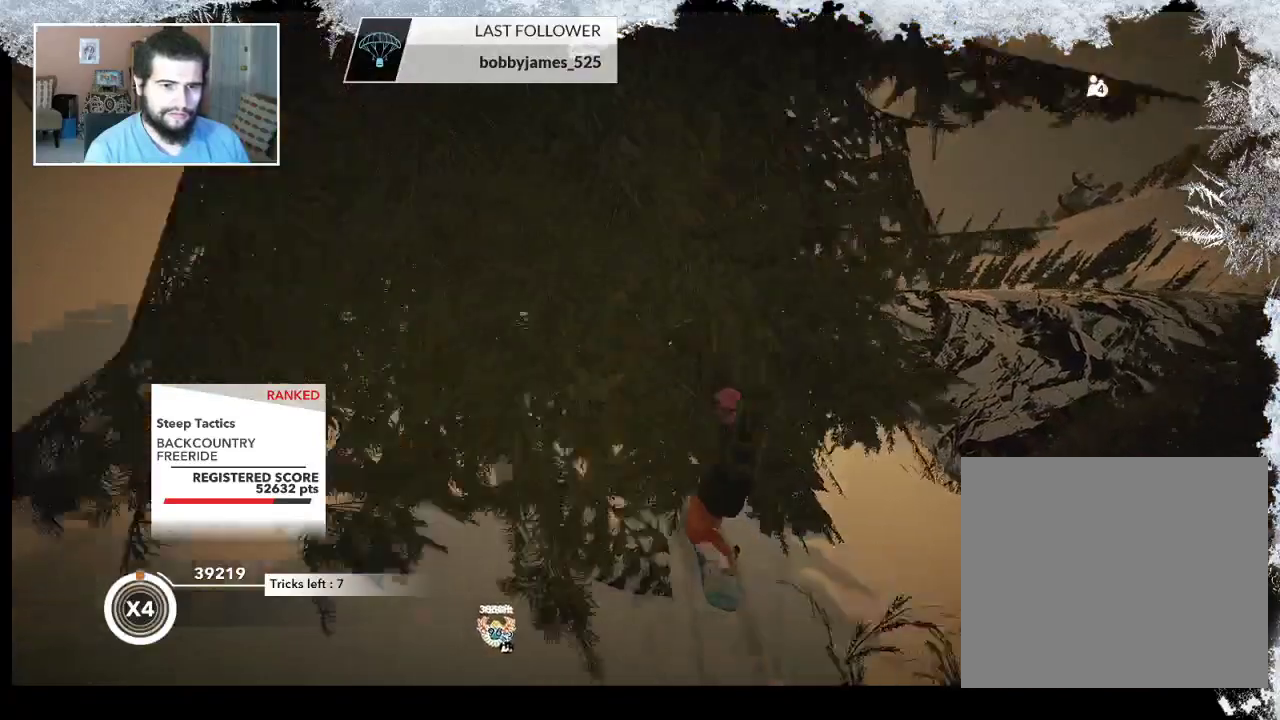
{"buttons": [], "left_stick": "right", "right_stick": "center", "events": []}
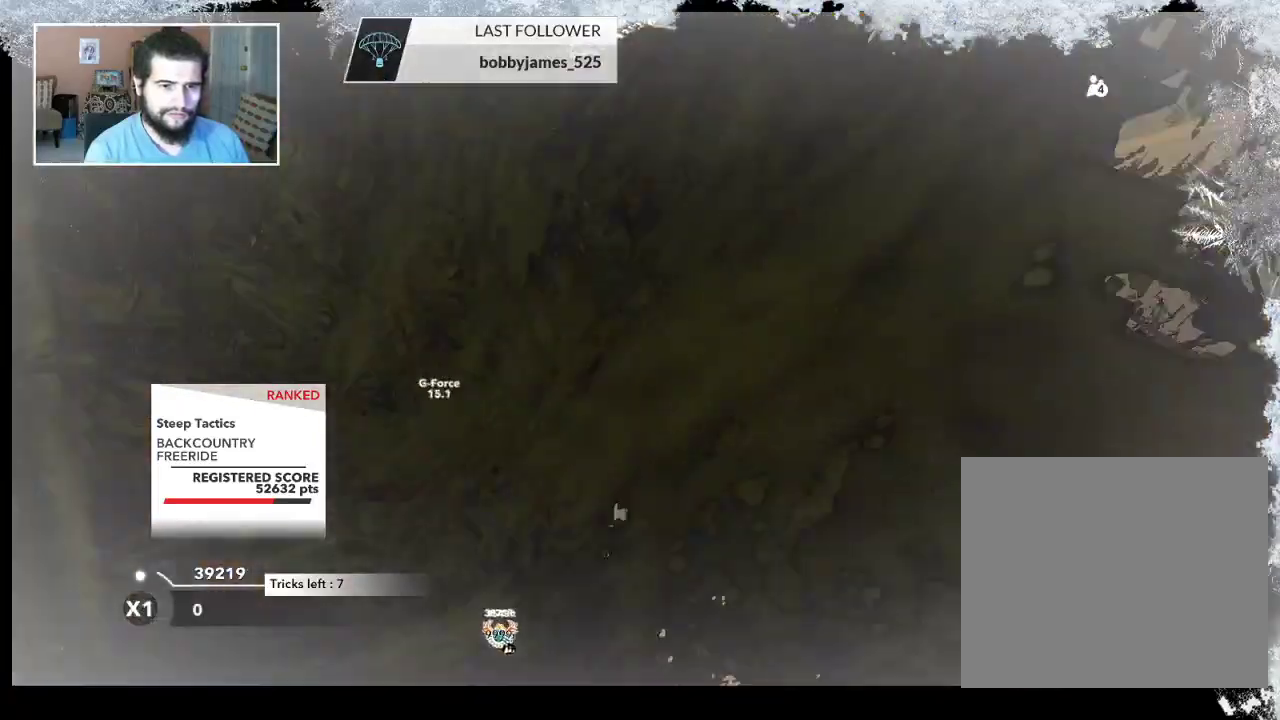
{"buttons": [], "left_stick": "center", "right_stick": "center", "events": [[100, "left_stick", "up-right"], [467, "left_stick", "center"]]}
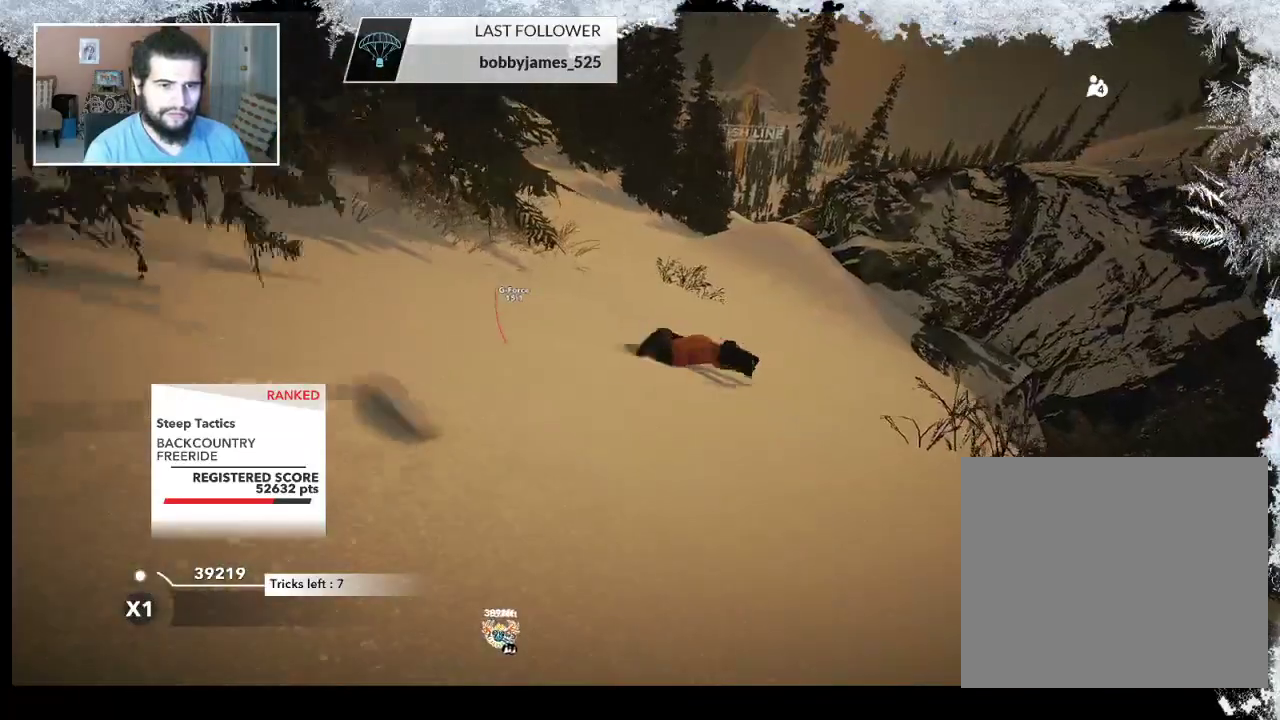
{"buttons": [], "left_stick": "center", "right_stick": "center", "events": []}
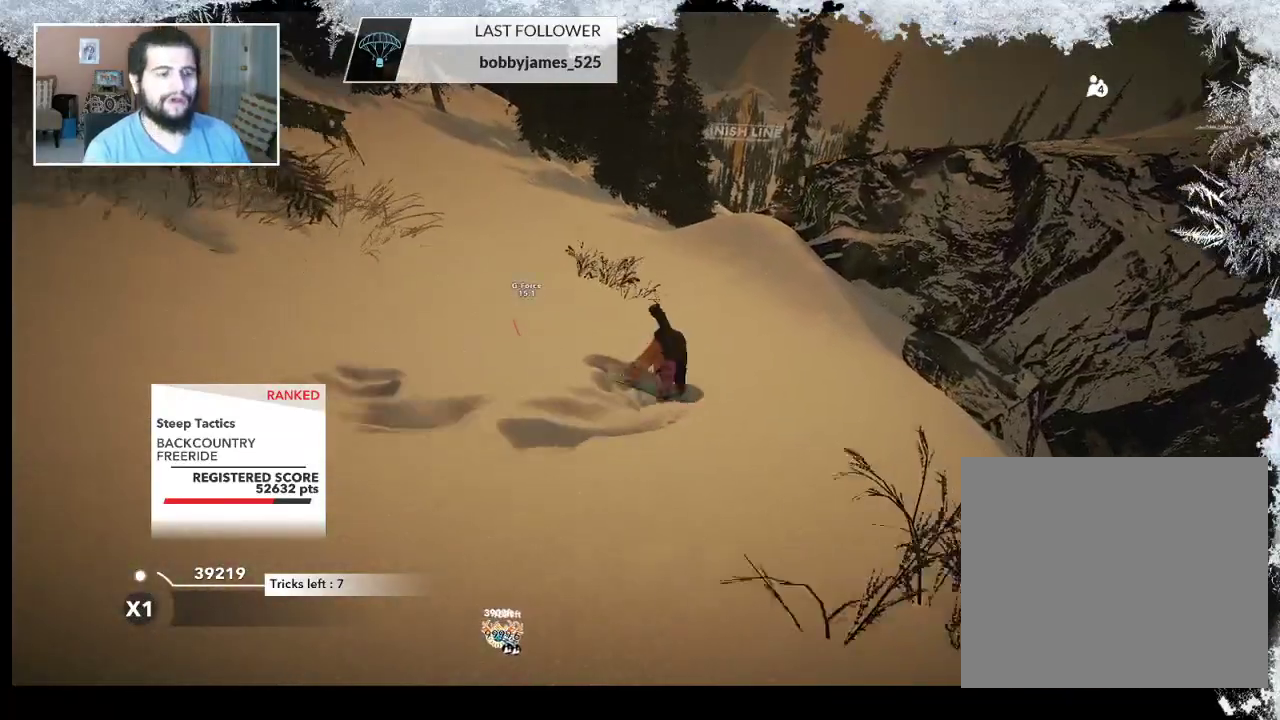
{"buttons": [], "left_stick": "center", "right_stick": "center", "events": []}
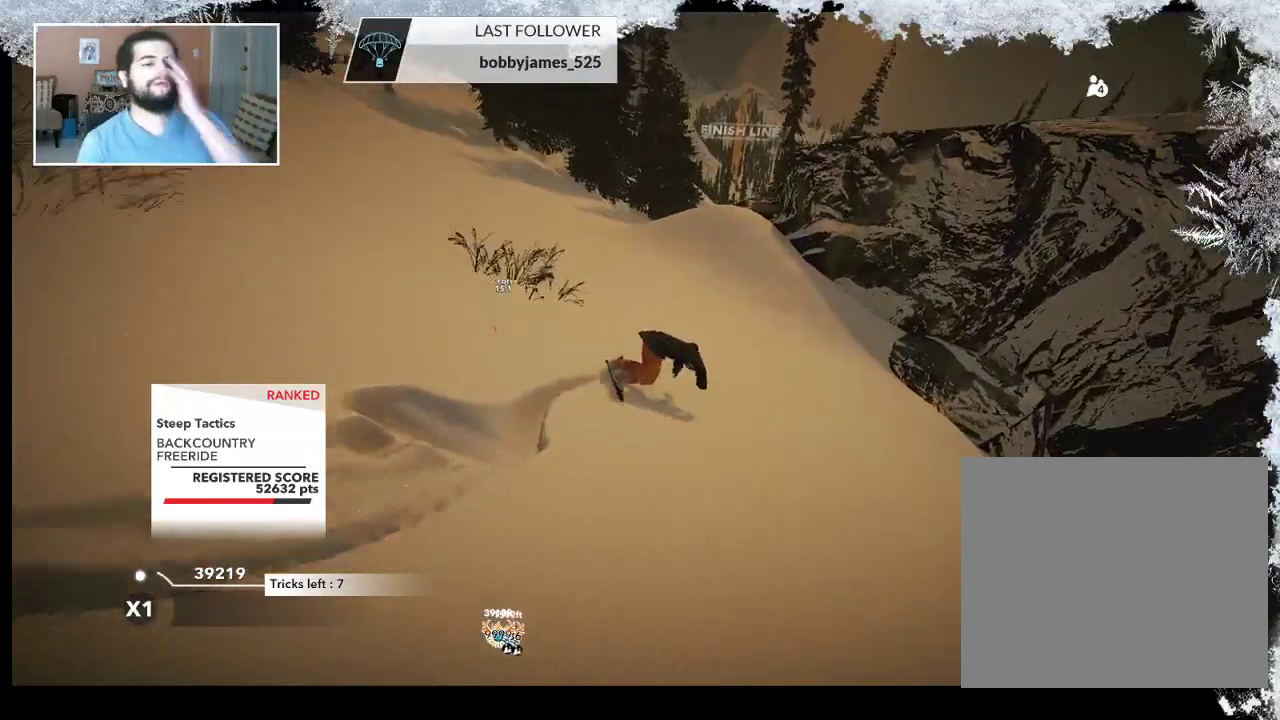
{"buttons": [], "left_stick": "center", "right_stick": "center", "events": []}
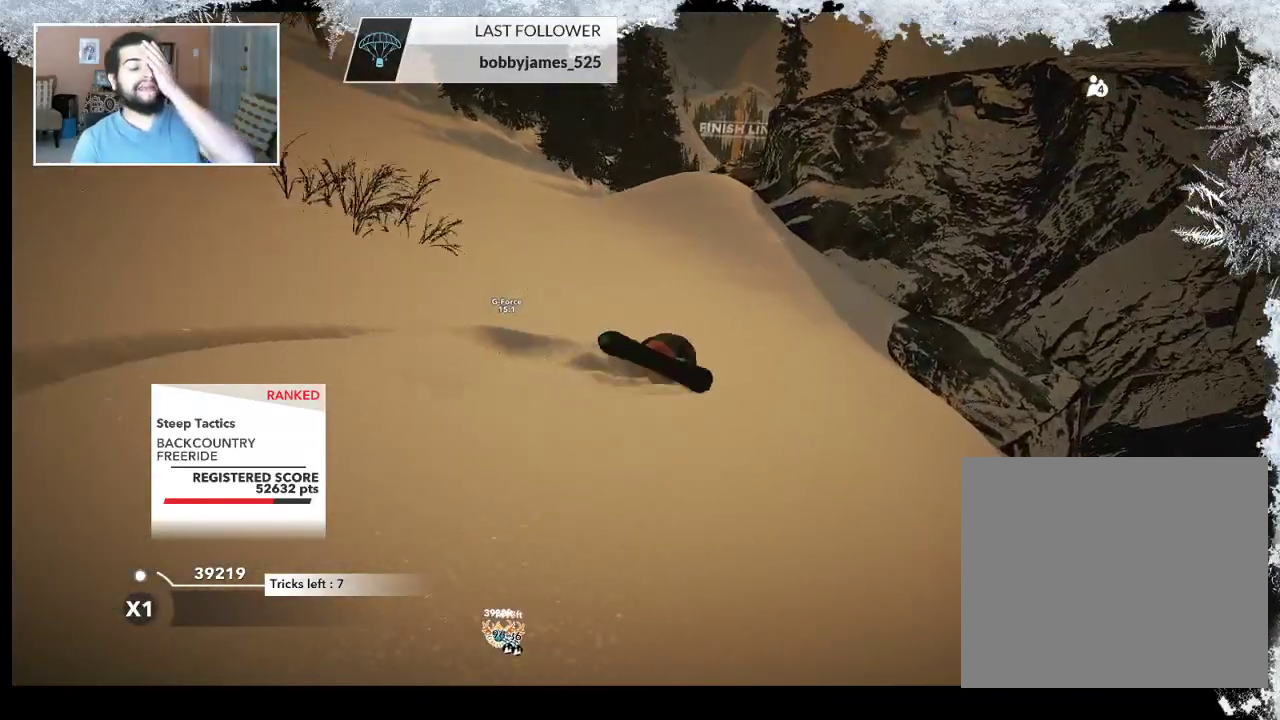
{"buttons": [], "left_stick": "center", "right_stick": "center", "events": []}
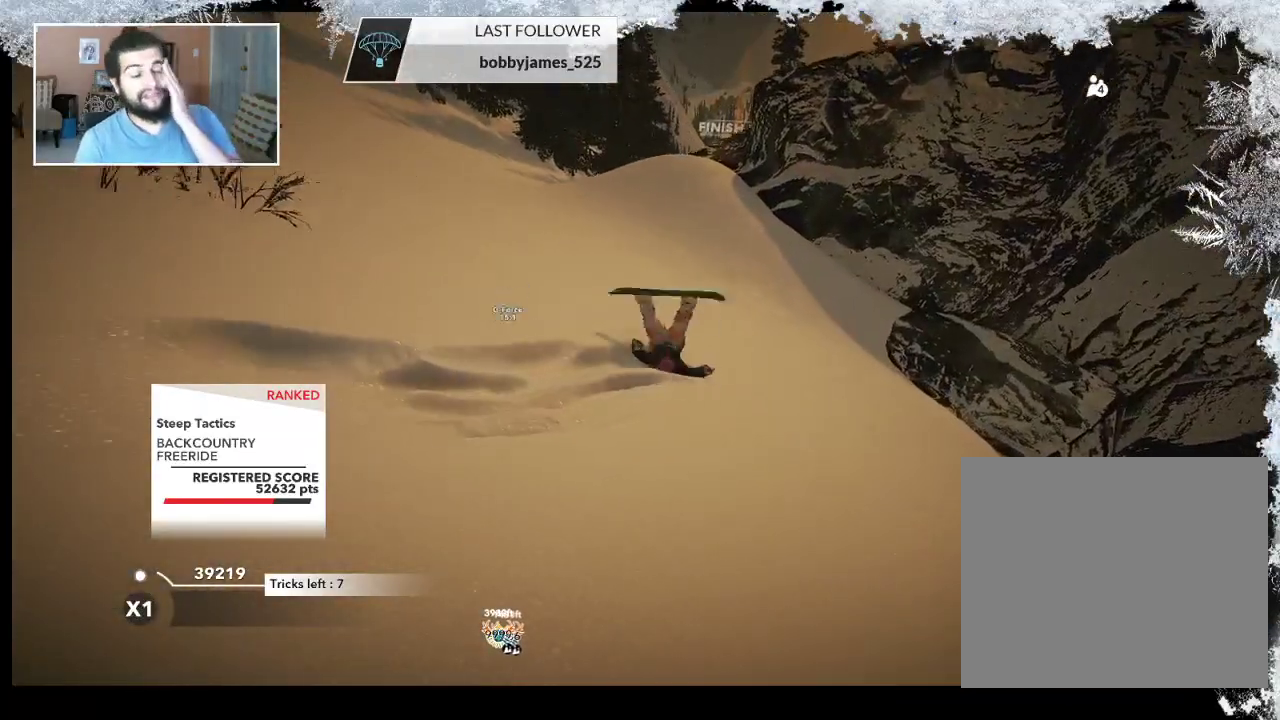
{"buttons": [], "left_stick": "center", "right_stick": "center", "events": []}
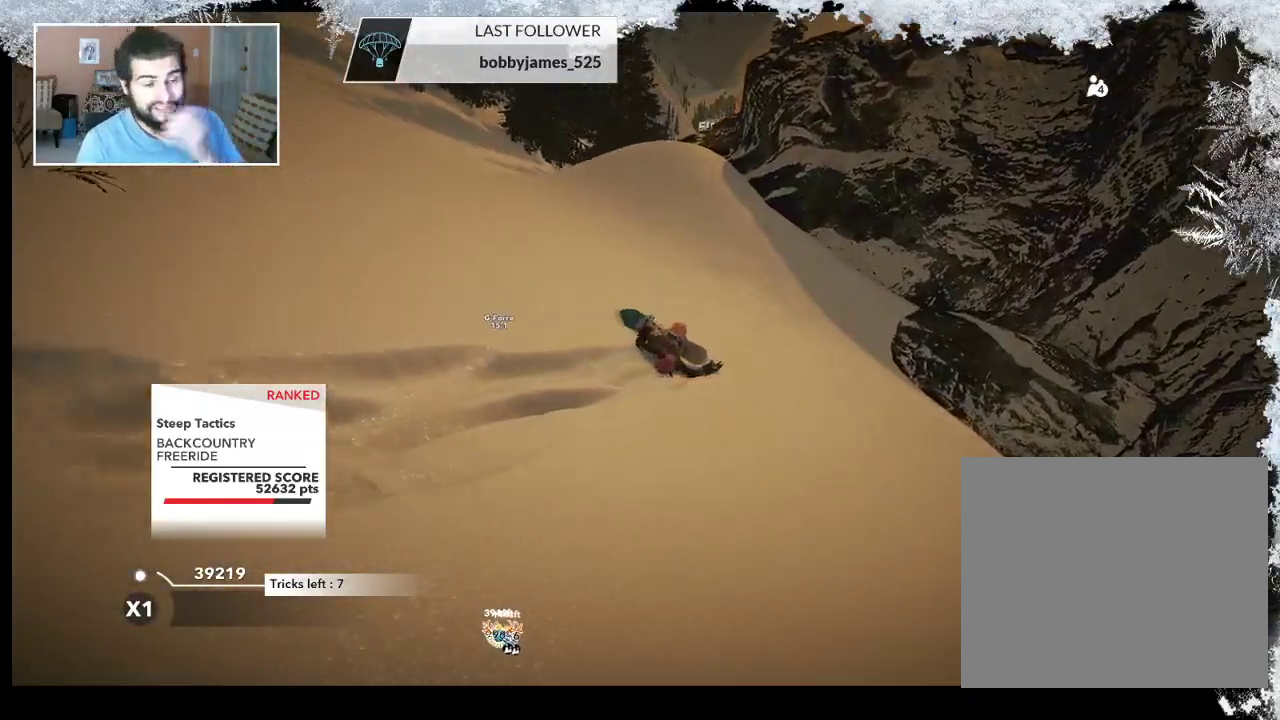
{"buttons": ["TRIANGLE"], "left_stick": "center", "right_stick": "center", "events": [[33, "TRIANGLE", "down"]]}
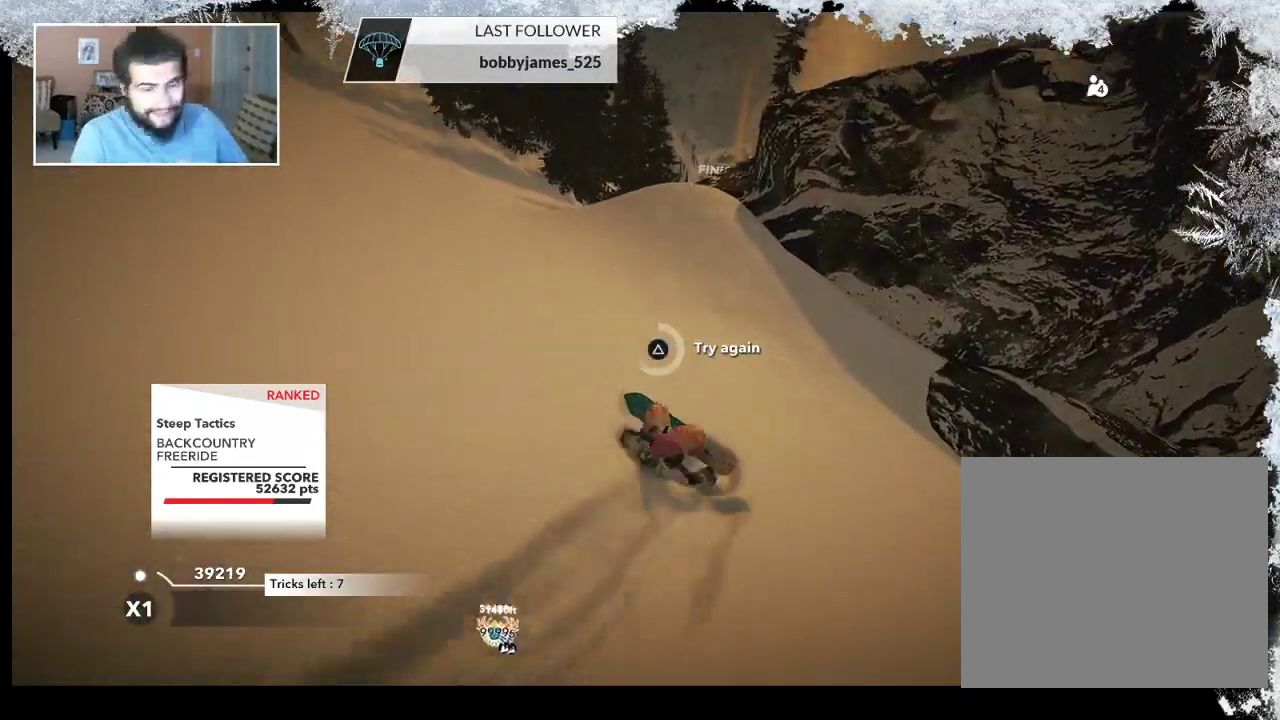
{"buttons": [], "left_stick": "center", "right_stick": "center", "events": [[433, "TRIANGLE", "up"]]}